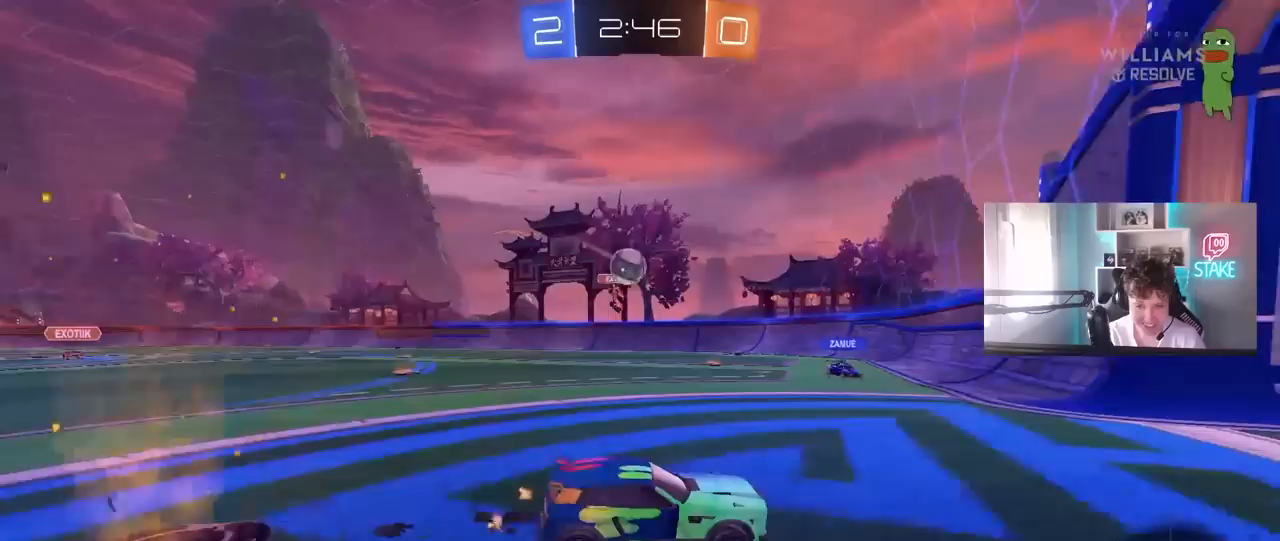
Gameplay with keyboard and mouse; each line is a JSON object with the keys and mouse buttons held at the frame after it. "events" lists presses ("down") and releases ("up") of "1", "2", "3", "4", "5", "a", "alt", "c", "caps_lock", "ctrl", "d", "e", "f", "g", "q", "r", "s", "shift", "space", "t", "tab", "v", "w", "x", "z", "mouse_left", "mouse_wheel" and "mouse_right" between this image and that frame as [ms after this image, input, new state], when the widget could be followed in between. "mouse_left", "mouse_wheel", "mouse_right" = the "left", "wheel", "right" buttons of the "mouse" list. No other keys are recorded. "wheel" means that the mouse wheel is clicked or scrolled. "mouse_move" is the direction in which the mouse moves at that frame (one of eight, or "still"), when it could be read.
{"keys": ["a"], "mouse": [], "mouse_move": "still", "events": [[83, "d", "up"], [133, "a", "down"], [133, "s", "up"], [317, "a", "up"], [450, "a", "down"]]}
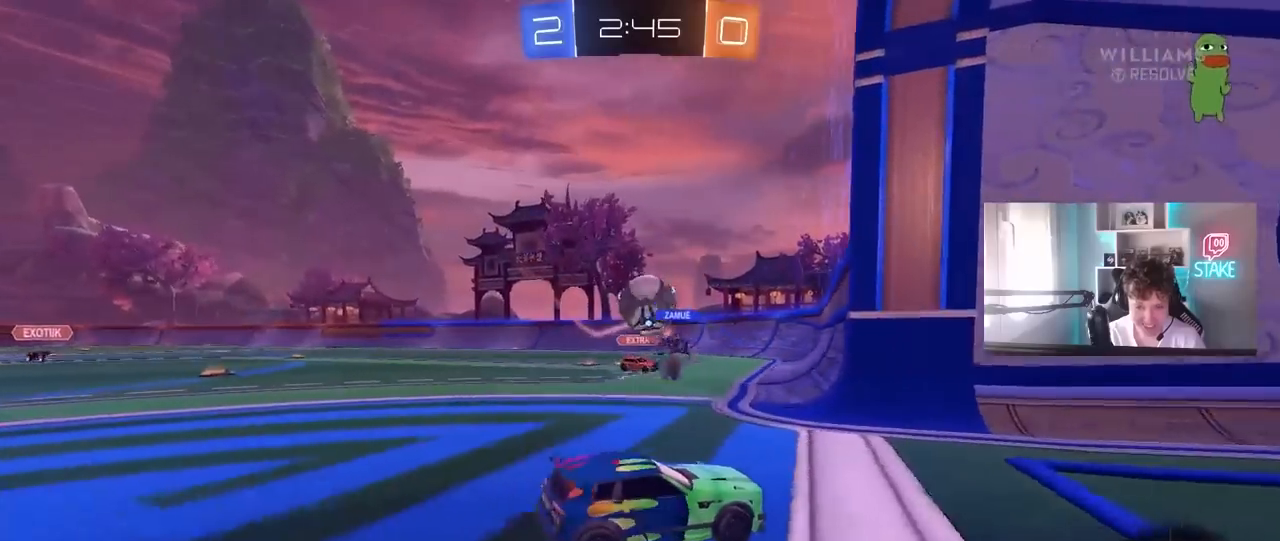
{"keys": ["a", "w"], "mouse": [], "mouse_move": "still", "events": [[100, "shift", "down"], [183, "shift", "up"], [283, "w", "down"]]}
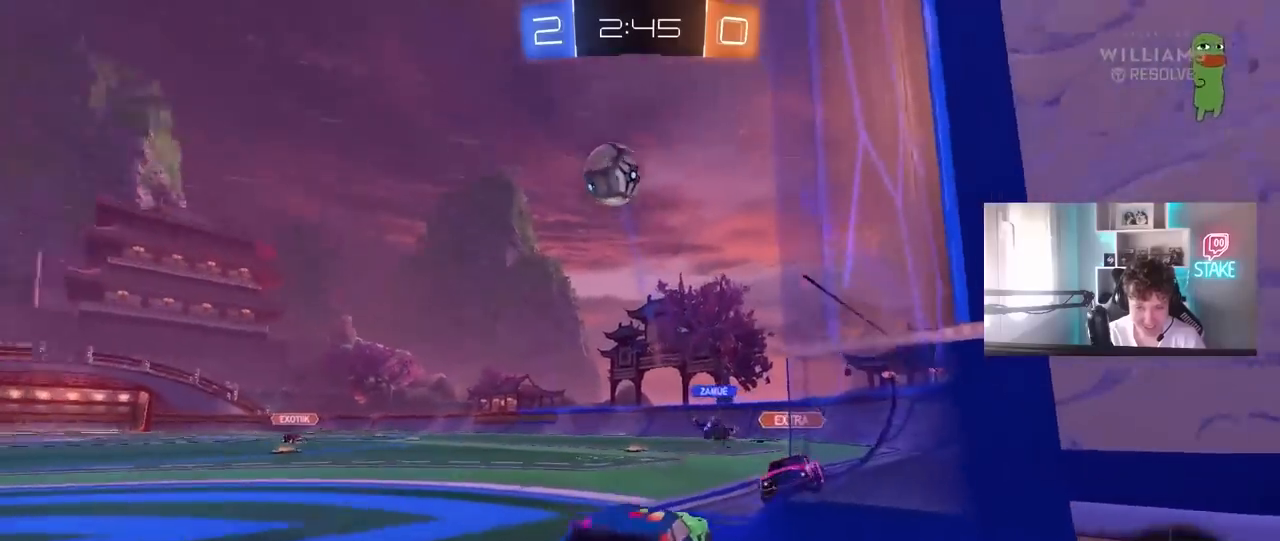
{"keys": ["w"], "mouse": [], "mouse_move": "still", "events": [[67, "a", "up"], [67, "d", "down"], [150, "shift", "down"], [300, "shift", "up"], [433, "d", "up"]]}
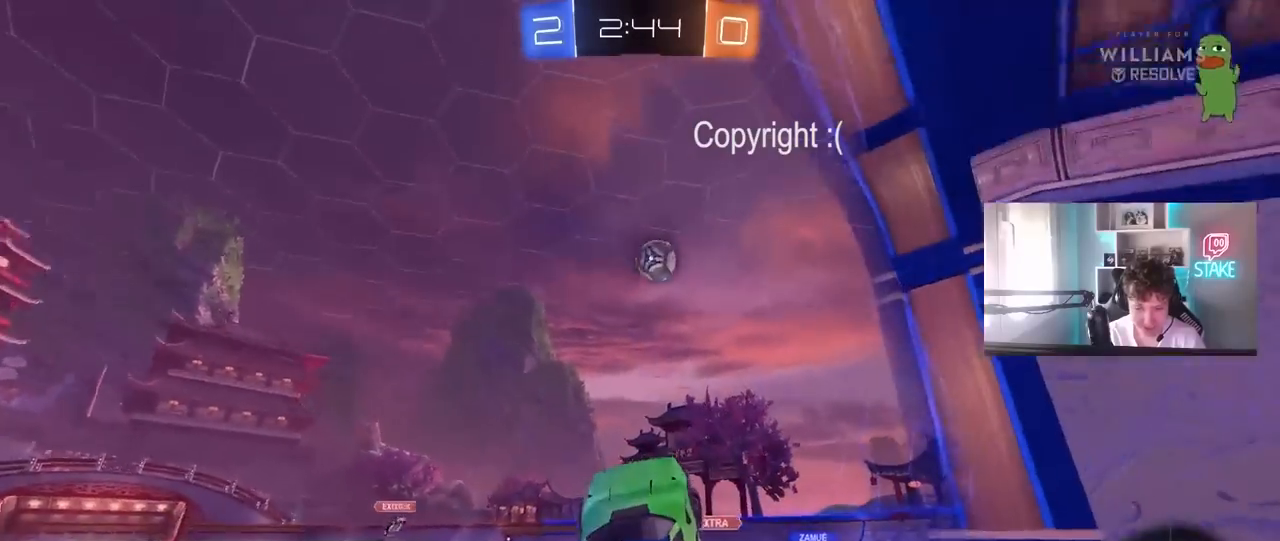
{"keys": [], "mouse": [], "mouse_move": "still", "events": [[267, "d", "down"], [267, "w", "up"], [367, "d", "up"]]}
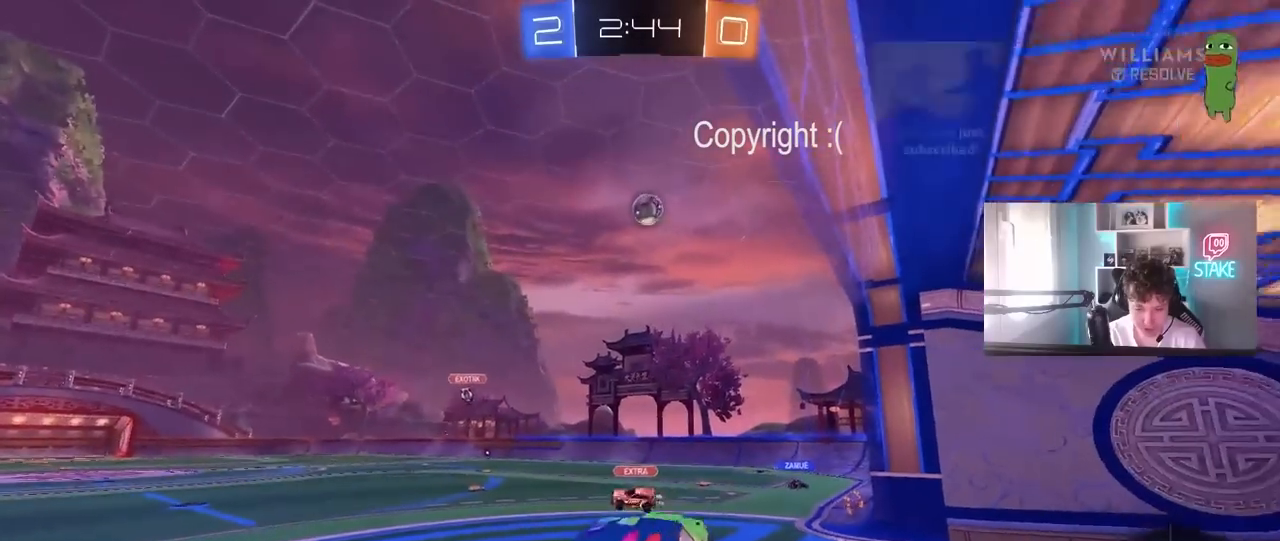
{"keys": ["w"], "mouse": [], "mouse_move": "still", "events": [[333, "w", "down"]]}
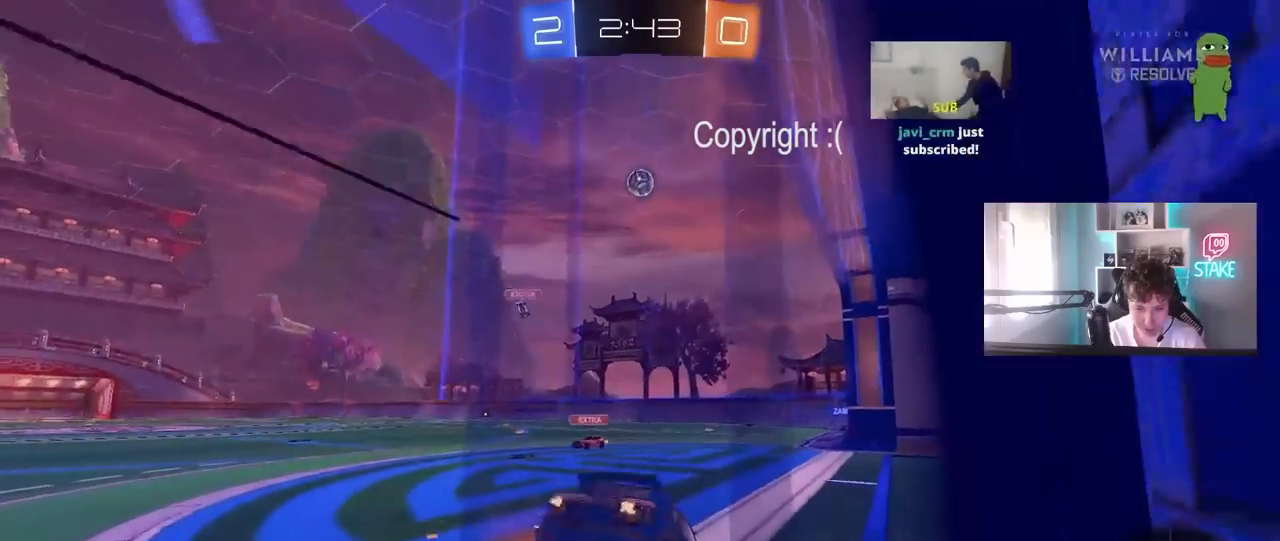
{"keys": ["d", "w"], "mouse": [], "mouse_move": "still", "events": [[100, "d", "down"]]}
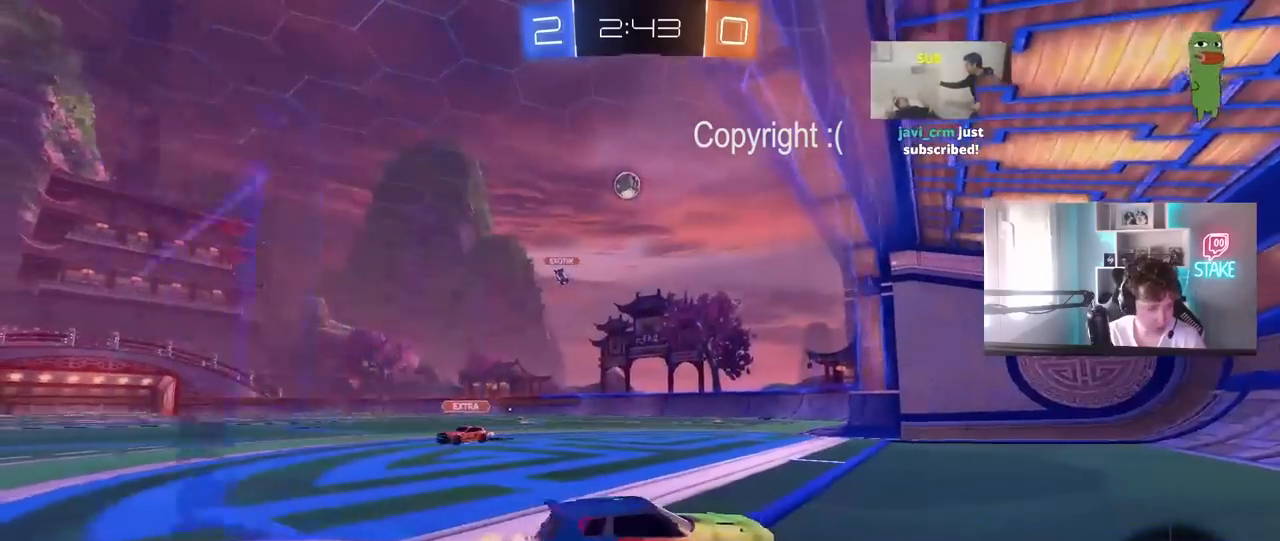
{"keys": ["a", "shift", "w"], "mouse": [], "mouse_move": "still", "events": [[33, "d", "up"], [367, "a", "down"], [367, "shift", "down"]]}
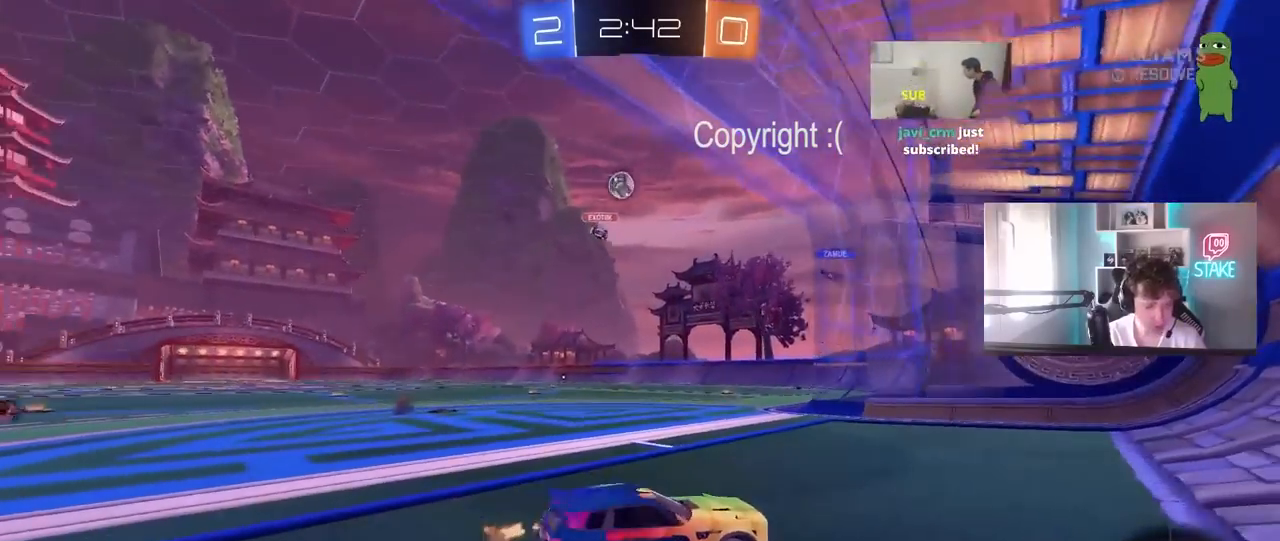
{"keys": [], "mouse": [], "mouse_move": "still", "events": [[50, "shift", "up"], [383, "a", "up"], [383, "w", "up"]]}
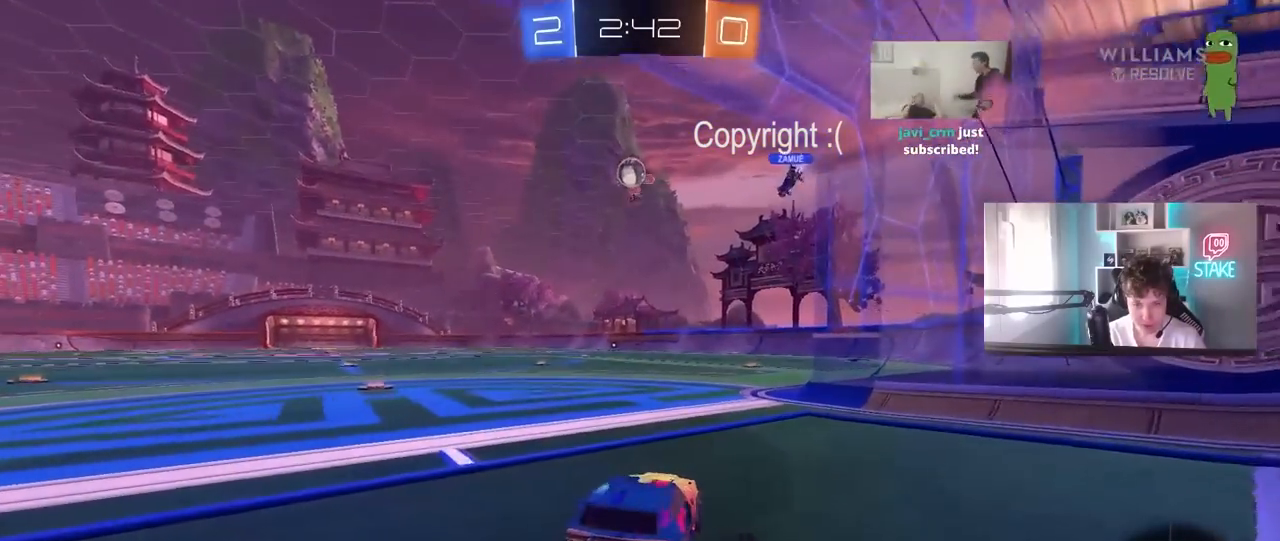
{"keys": ["d", "s"], "mouse": [], "mouse_move": "still", "events": [[67, "s", "down"], [117, "s", "up"], [200, "a", "down"], [200, "s", "down"], [300, "a", "up"], [300, "d", "down"]]}
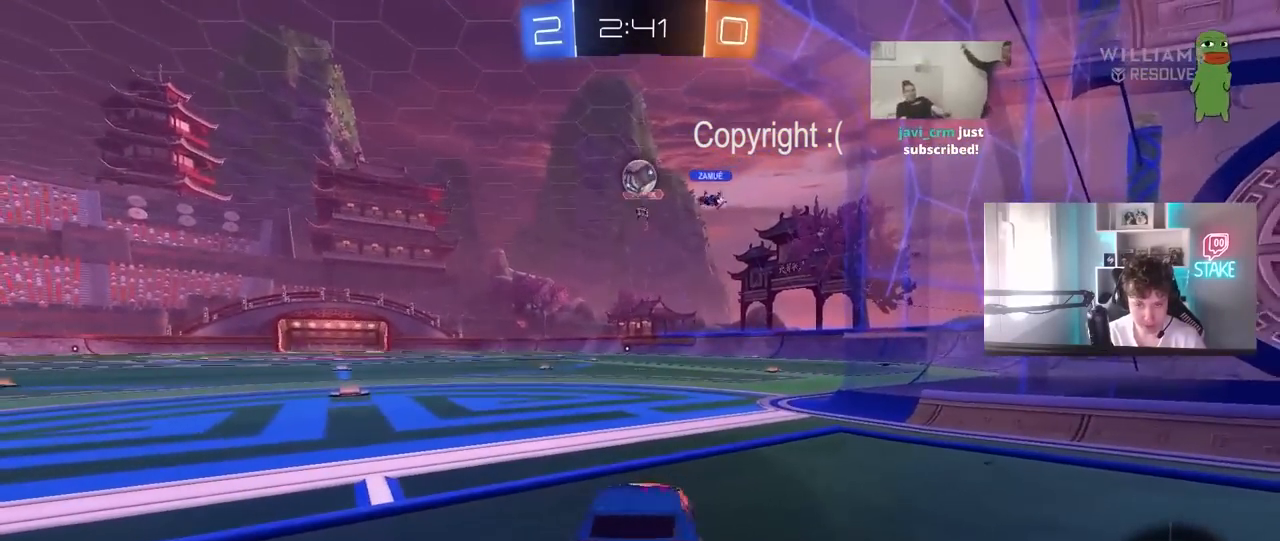
{"keys": ["a", "w"], "mouse": [], "mouse_move": "still", "events": [[33, "s", "up"], [83, "d", "up"], [133, "w", "down"], [167, "a", "down"], [367, "a", "up"], [500, "a", "down"]]}
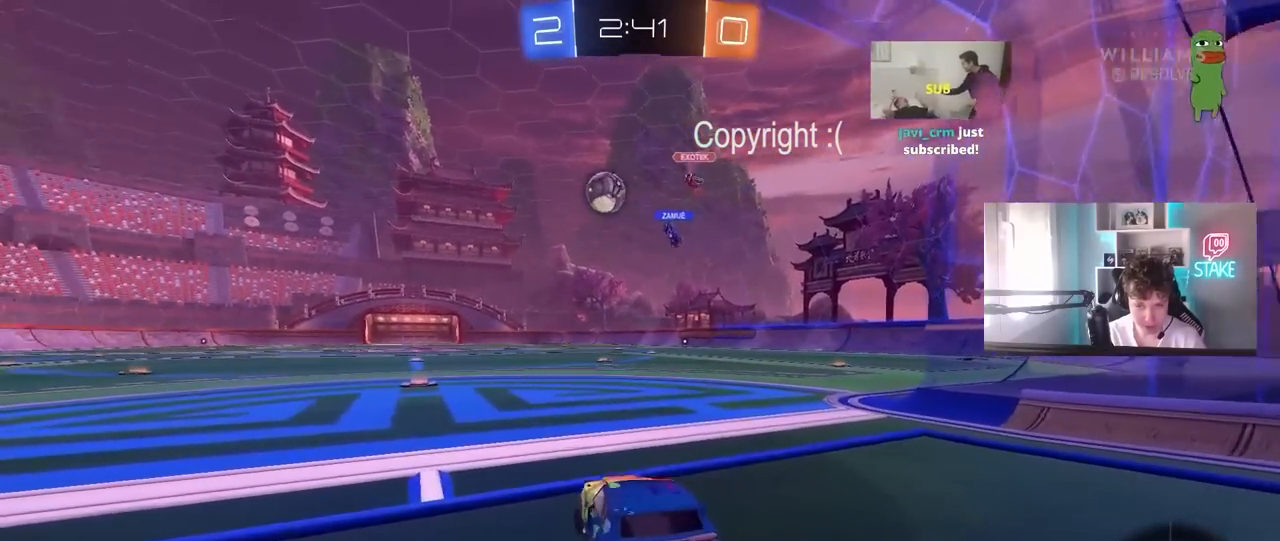
{"keys": ["w"], "mouse": ["left"], "mouse_move": "down", "events": [[50, "shift", "down"], [133, "shift", "up"], [383, "a", "up"], [383, "d", "down"], [383, "mouse_left", "down"], [417, "d", "up"]]}
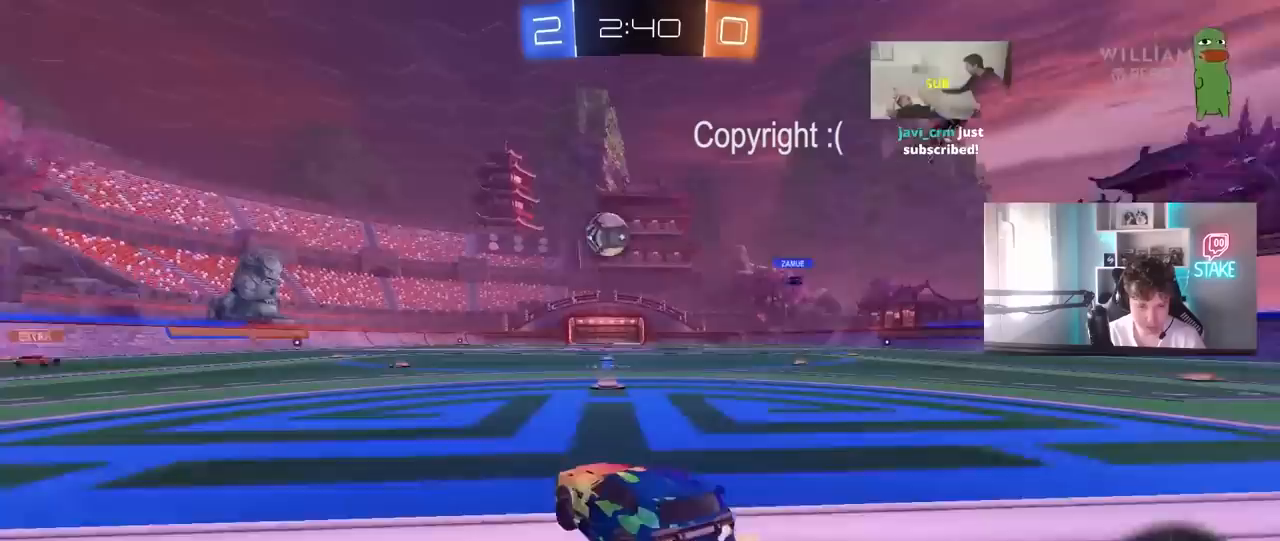
{"keys": ["d", "s"], "mouse": ["left", "right"], "mouse_move": "down", "events": [[200, "a", "down"], [300, "a", "up"], [300, "d", "down"], [300, "mouse_right", "down"], [300, "w", "up"], [383, "a", "down"], [383, "s", "down"], [433, "a", "up"]]}
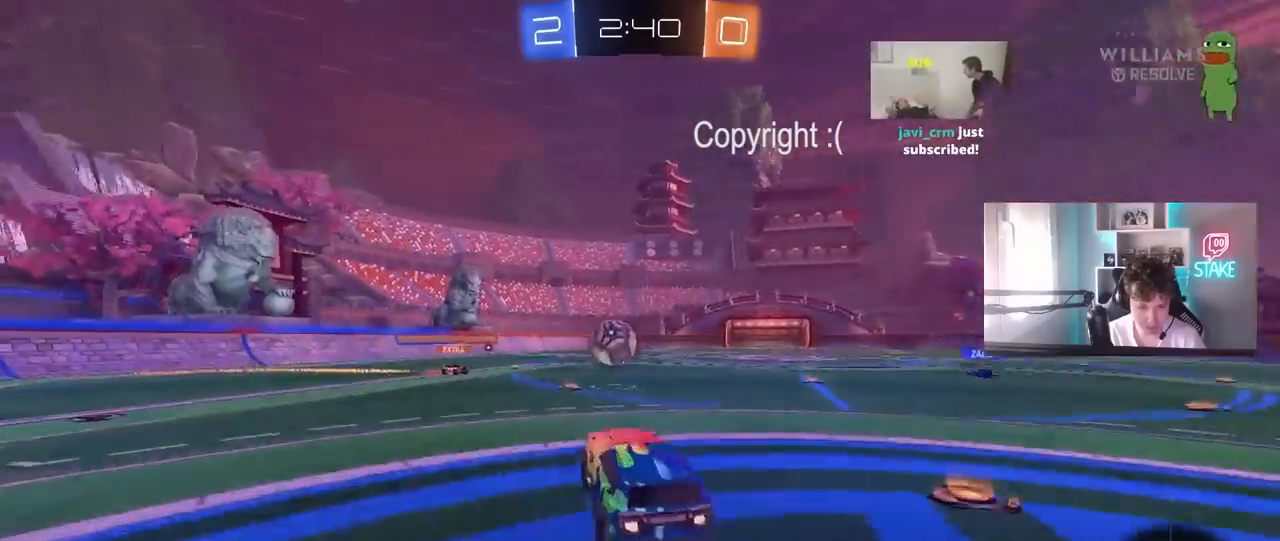
{"keys": ["shift", "w"], "mouse": ["left", "right"], "mouse_move": "down-right", "events": [[33, "d", "up"], [33, "s", "up"], [83, "mouse_right", "up"], [133, "a", "down"], [167, "w", "down"], [317, "a", "up"], [450, "d", "down"], [450, "mouse_right", "down"], [500, "d", "up"], [500, "shift", "down"]]}
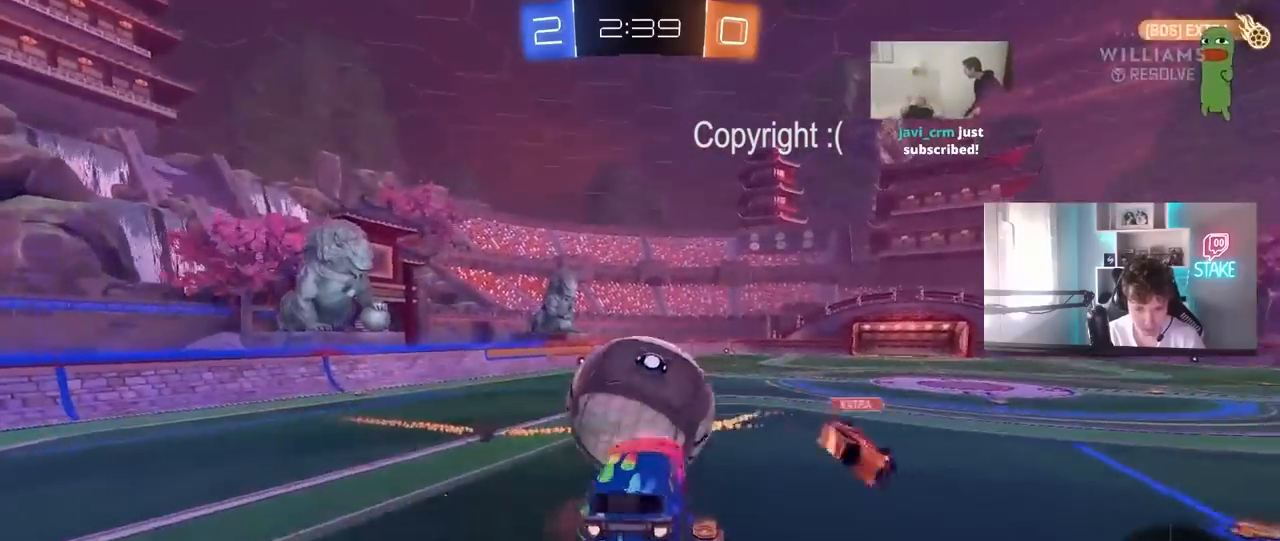
{"keys": ["d", "shift"], "mouse": [], "mouse_move": "still", "events": [[50, "d", "down"], [167, "mouse_left", "up"], [183, "mouse_right", "up"], [183, "w", "up"], [233, "s", "down"], [367, "s", "up"]]}
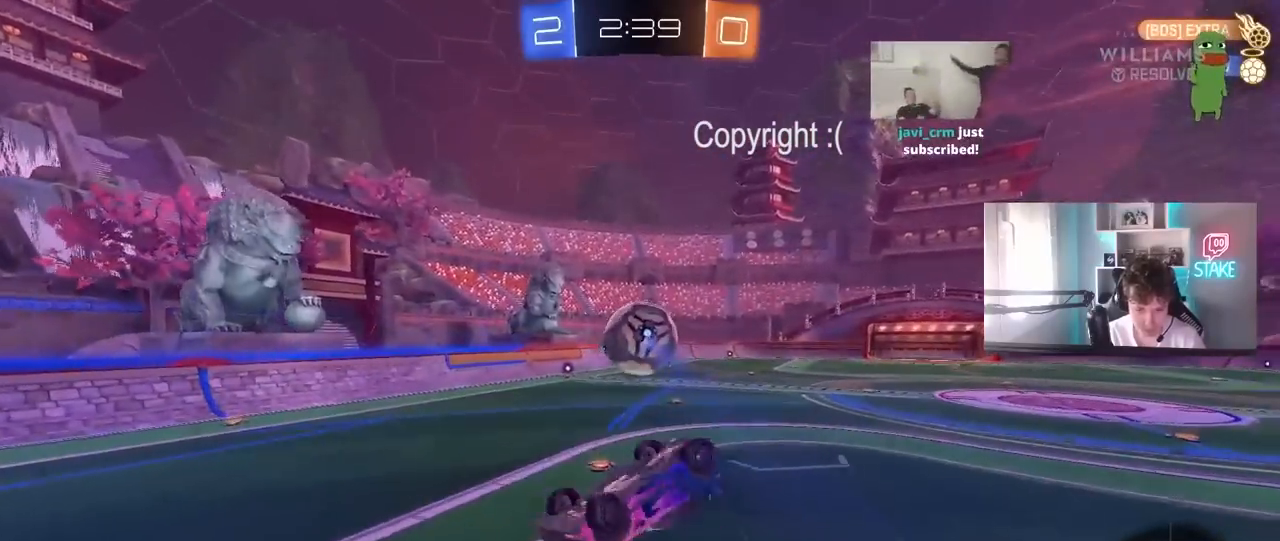
{"keys": [], "mouse": [], "mouse_move": "still", "events": [[17, "w", "down"], [300, "d", "up"], [300, "shift", "up"], [483, "w", "up"]]}
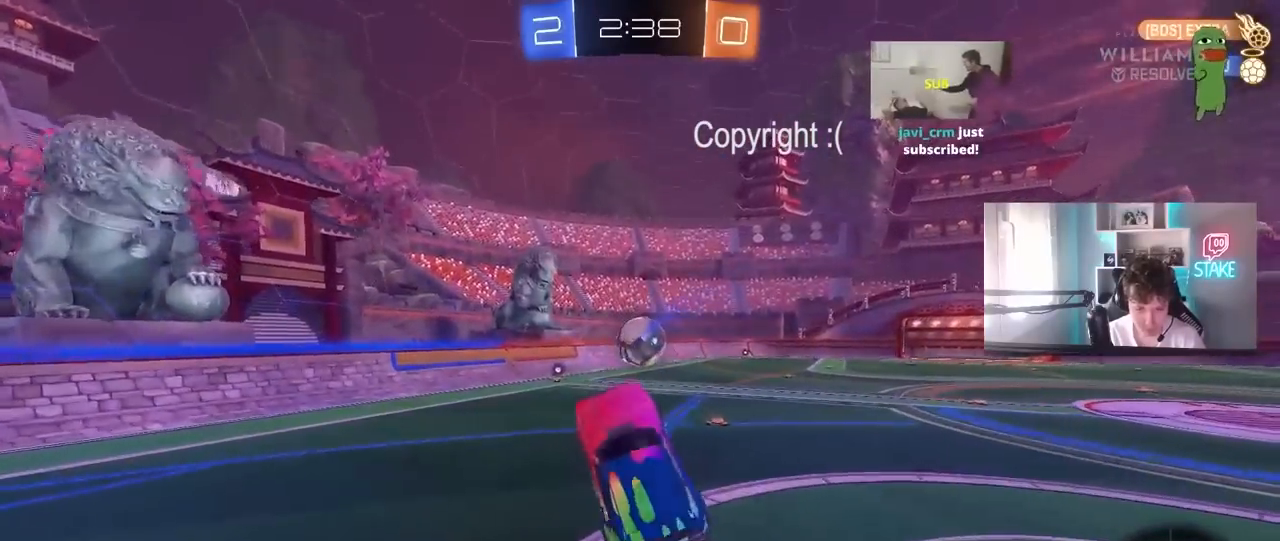
{"keys": ["d", "w"], "mouse": ["left"], "mouse_move": "still", "events": [[400, "mouse_left", "down"], [450, "d", "down"], [500, "w", "down"]]}
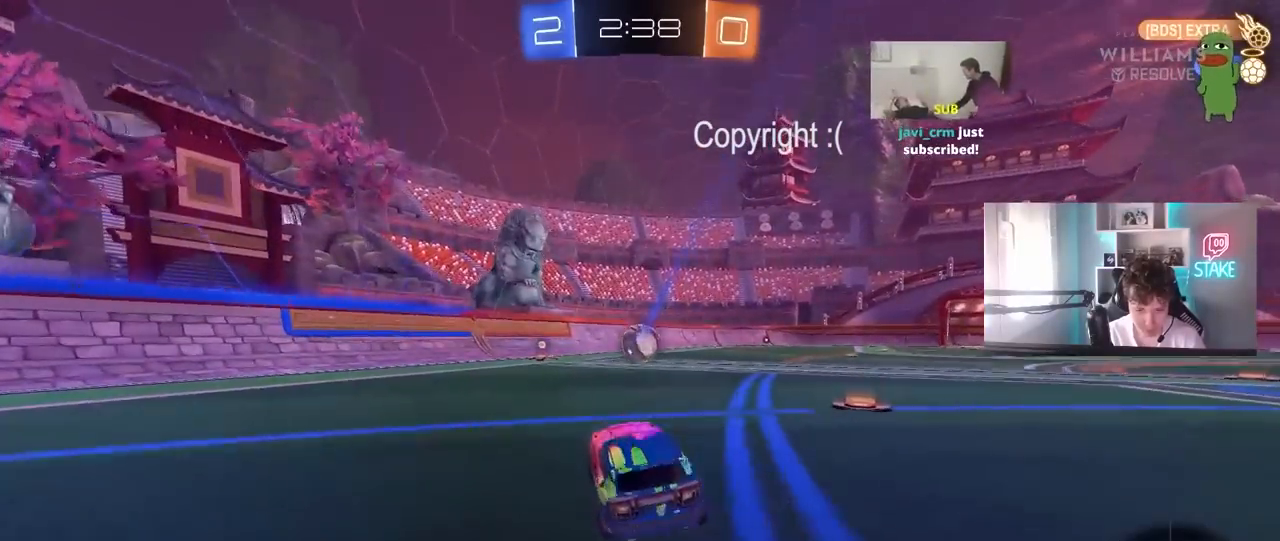
{"keys": ["a", "s", "shift"], "mouse": ["left"], "mouse_move": "still", "events": [[100, "mouse_right", "down"], [133, "a", "down"], [133, "d", "up"], [133, "shift", "down"], [183, "mouse_right", "up"], [283, "mouse_right", "down"], [283, "s", "down"], [283, "w", "up"], [417, "mouse_right", "up"]]}
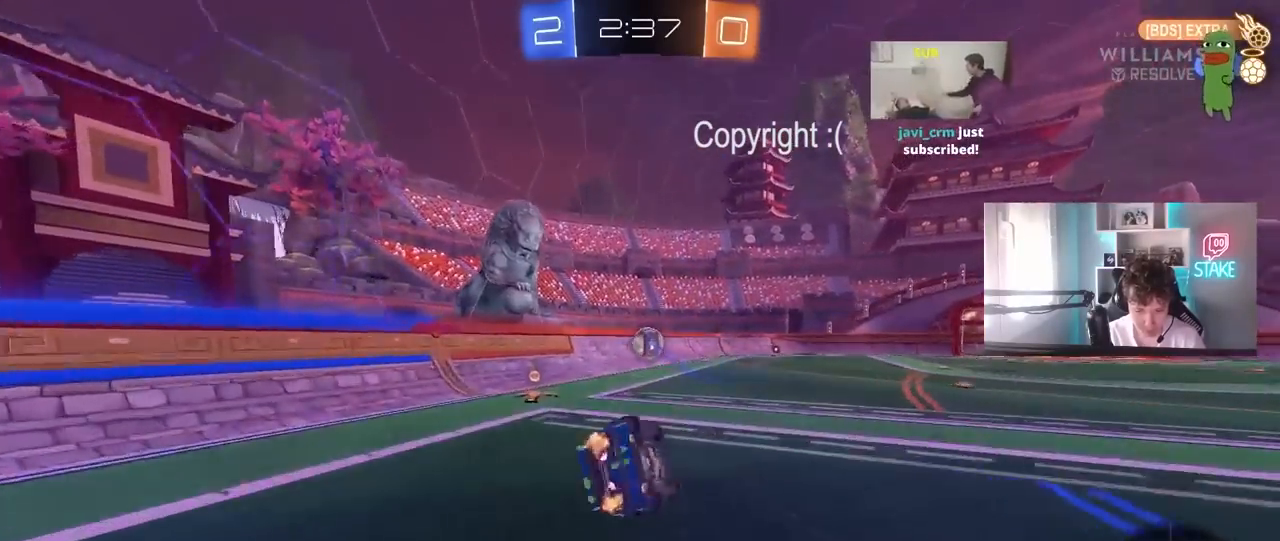
{"keys": ["x"], "mouse": ["left"], "mouse_move": "still", "events": [[150, "s", "up"], [200, "s", "down"], [383, "a", "up"], [383, "s", "up"], [383, "shift", "up"], [383, "x", "down"]]}
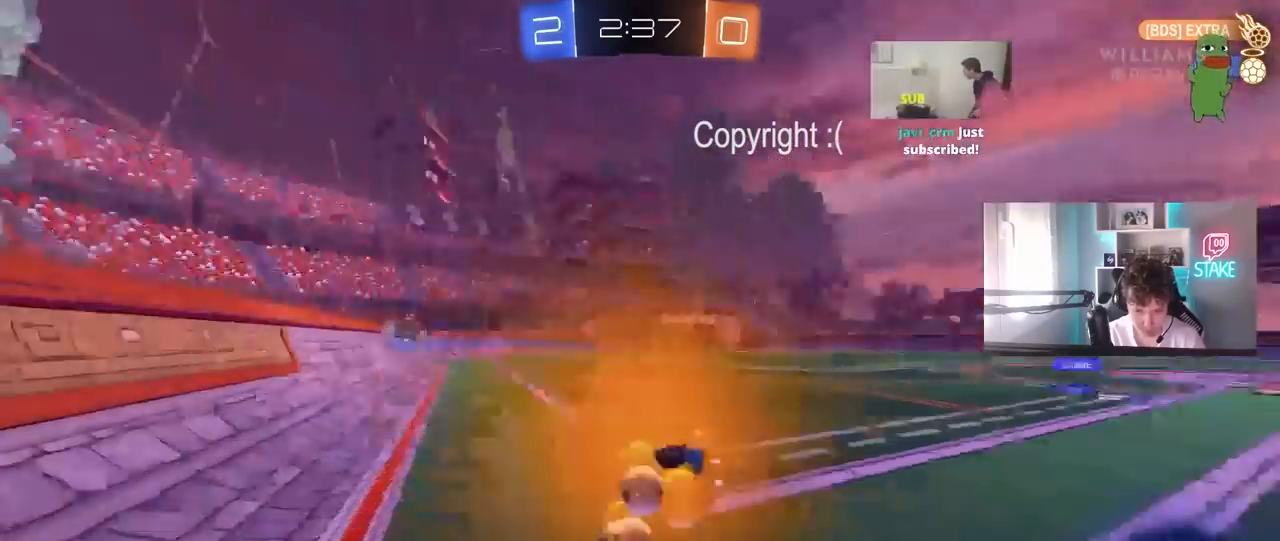
{"keys": ["d", "w"], "mouse": ["left"], "mouse_move": "still", "events": [[267, "w", "down"], [267, "x", "up"], [400, "d", "down"]]}
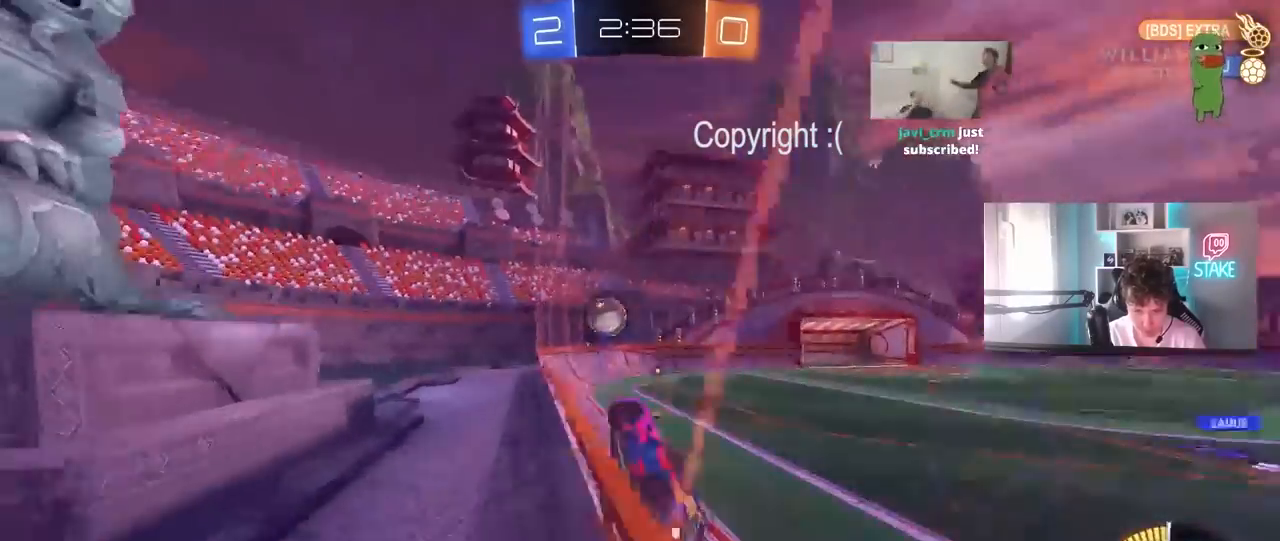
{"keys": ["w"], "mouse": [], "mouse_move": "still", "events": [[100, "d", "up"], [233, "d", "down"], [333, "d", "up"], [417, "mouse_left", "up"]]}
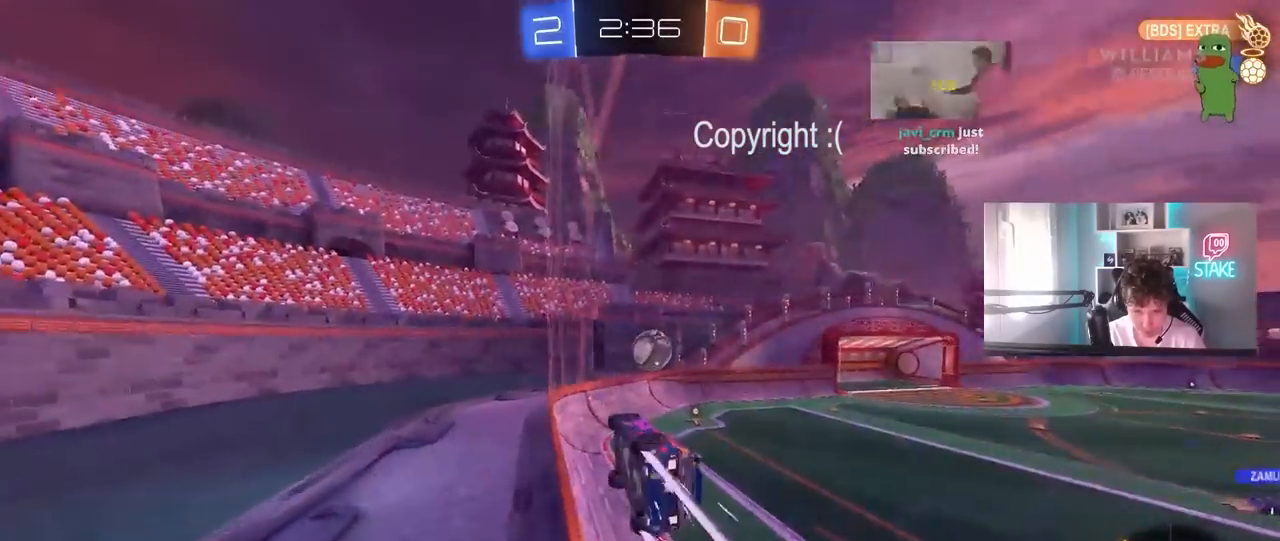
{"keys": ["w"], "mouse": [], "mouse_move": "still", "events": [[17, "d", "down"], [117, "d", "up"]]}
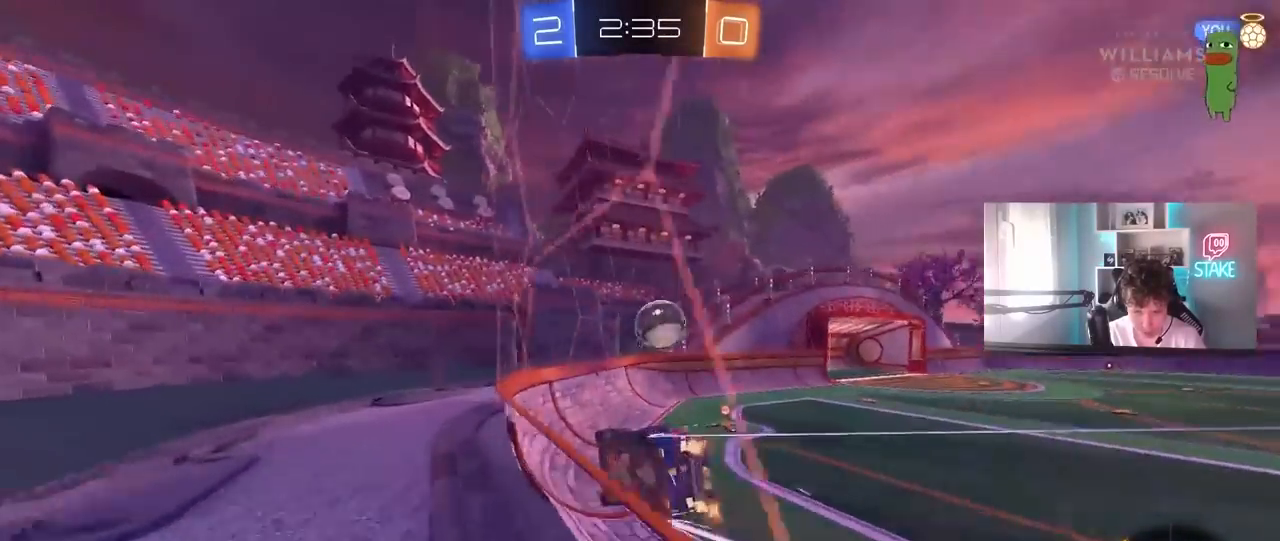
{"keys": [], "mouse": [], "mouse_move": "still", "events": [[167, "d", "down"], [267, "d", "up"], [367, "d", "down"], [450, "d", "up"], [500, "w", "up"]]}
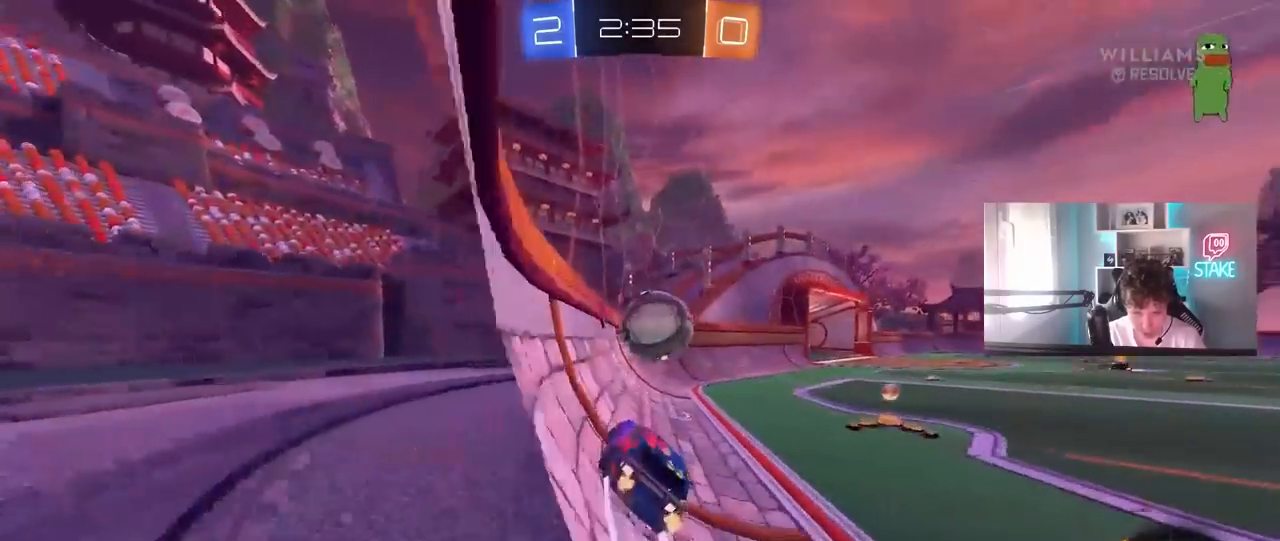
{"keys": ["d", "shift"], "mouse": ["left", "right"], "mouse_move": "still", "events": [[50, "d", "down"], [50, "mouse_left", "down"], [100, "mouse_right", "down"], [100, "s", "down"], [150, "d", "up"], [183, "d", "down"], [183, "mouse_left", "up"], [183, "mouse_right", "up"], [183, "s", "up"], [283, "shift", "down"], [383, "mouse_left", "down"], [383, "mouse_right", "down"]]}
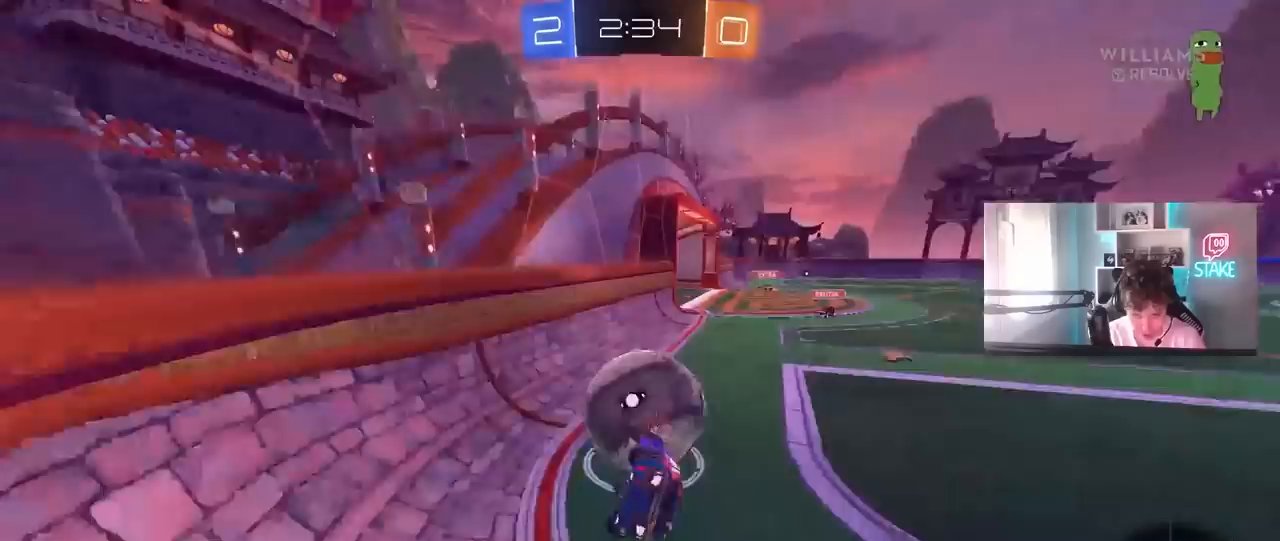
{"keys": ["d", "s"], "mouse": ["left"], "mouse_move": "still", "events": [[67, "mouse_right", "up"], [300, "s", "down"], [300, "shift", "up"]]}
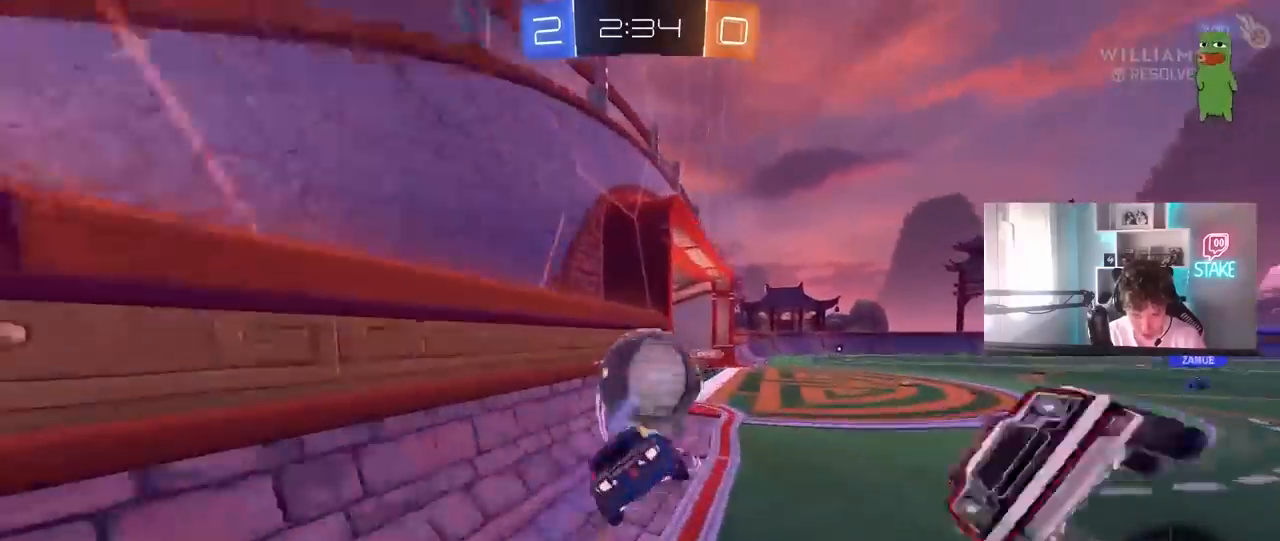
{"keys": ["a", "shift"], "mouse": ["left"], "mouse_move": "still", "events": [[67, "mouse_left", "up"], [83, "shift", "down"], [167, "shift", "up"], [217, "s", "up"], [317, "d", "up"], [400, "mouse_left", "down"], [400, "shift", "down"], [450, "a", "down"]]}
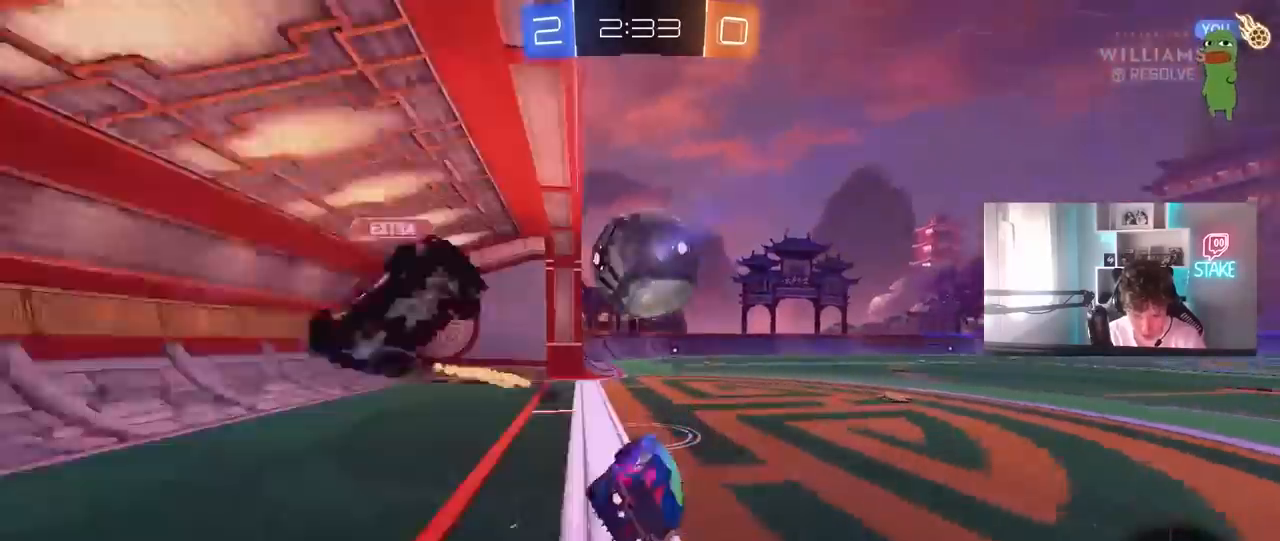
{"keys": ["w"], "mouse": [], "mouse_move": "still", "events": [[50, "shift", "up"], [183, "w", "down"], [283, "a", "up"], [333, "d", "down"], [333, "mouse_left", "up"], [383, "d", "up"]]}
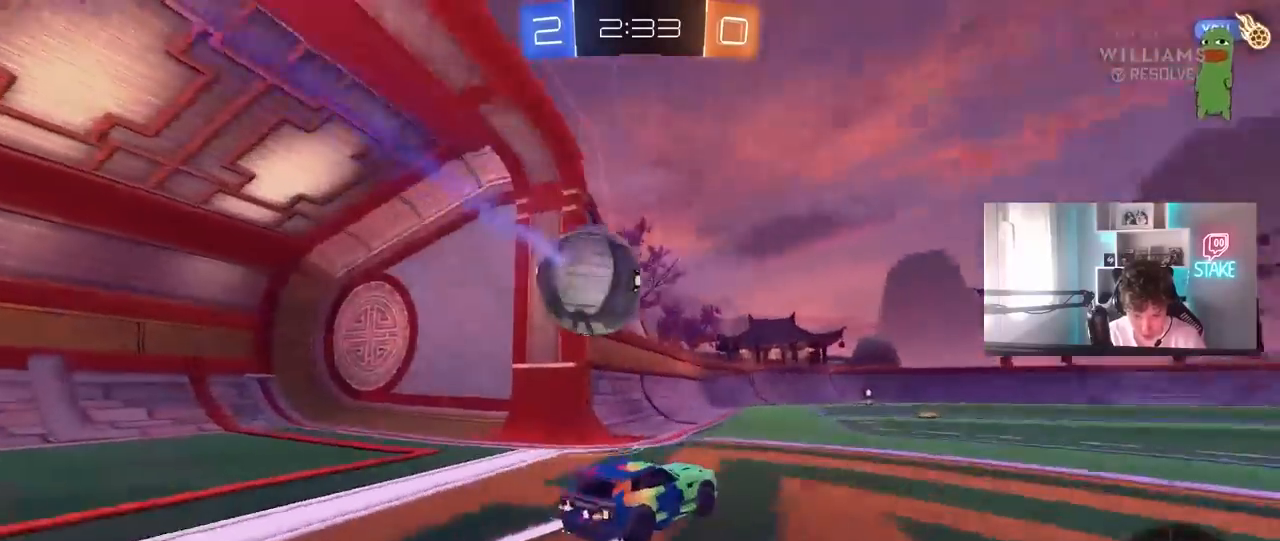
{"keys": ["w"], "mouse": [], "mouse_move": "still", "events": [[400, "d", "down"], [483, "d", "up"]]}
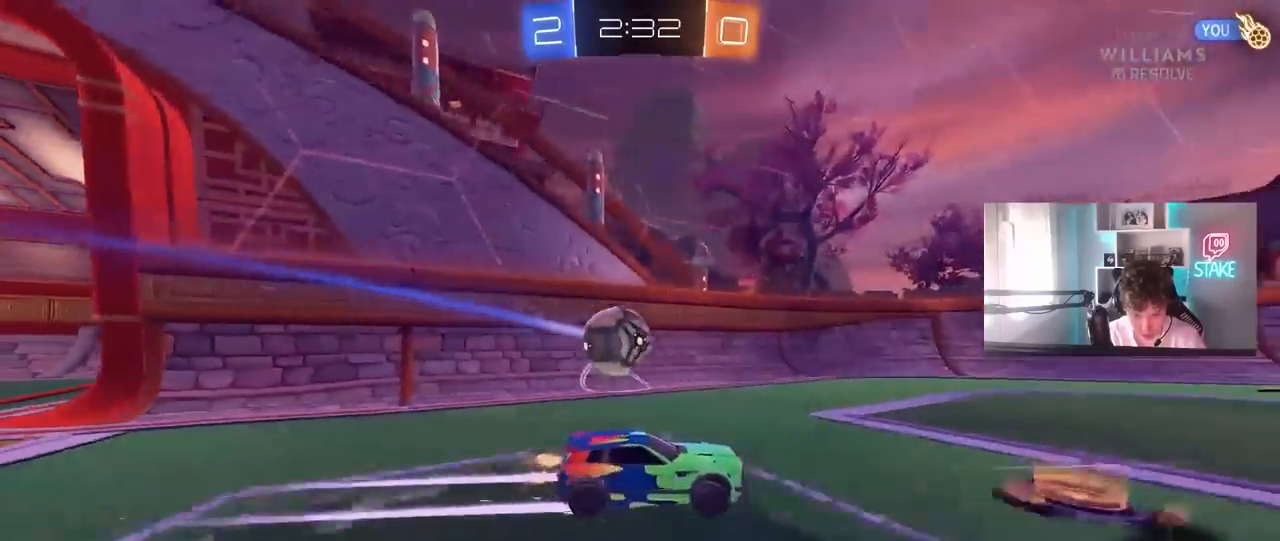
{"keys": ["a", "w"], "mouse": [], "mouse_move": "still", "events": [[167, "a", "down"], [167, "shift", "down"], [217, "mouse_left", "down"], [267, "shift", "up"], [367, "a", "up"], [400, "mouse_left", "up"], [450, "a", "down"]]}
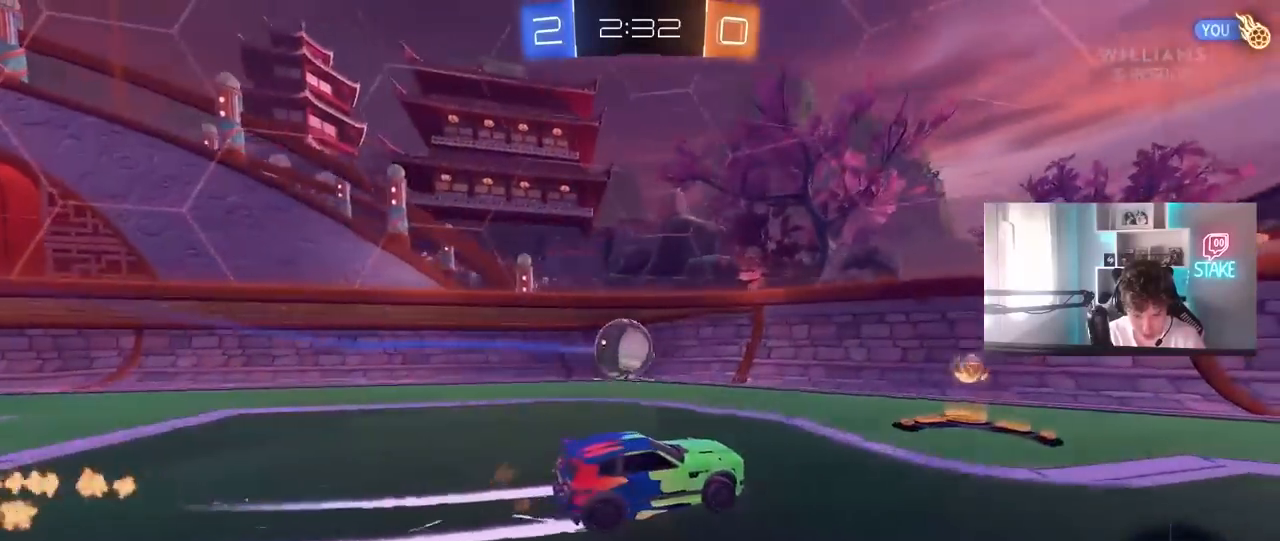
{"keys": ["d", "w"], "mouse": [], "mouse_move": "still", "events": [[50, "mouse_left", "down"], [317, "mouse_left", "up"], [417, "d", "down"], [467, "a", "up"]]}